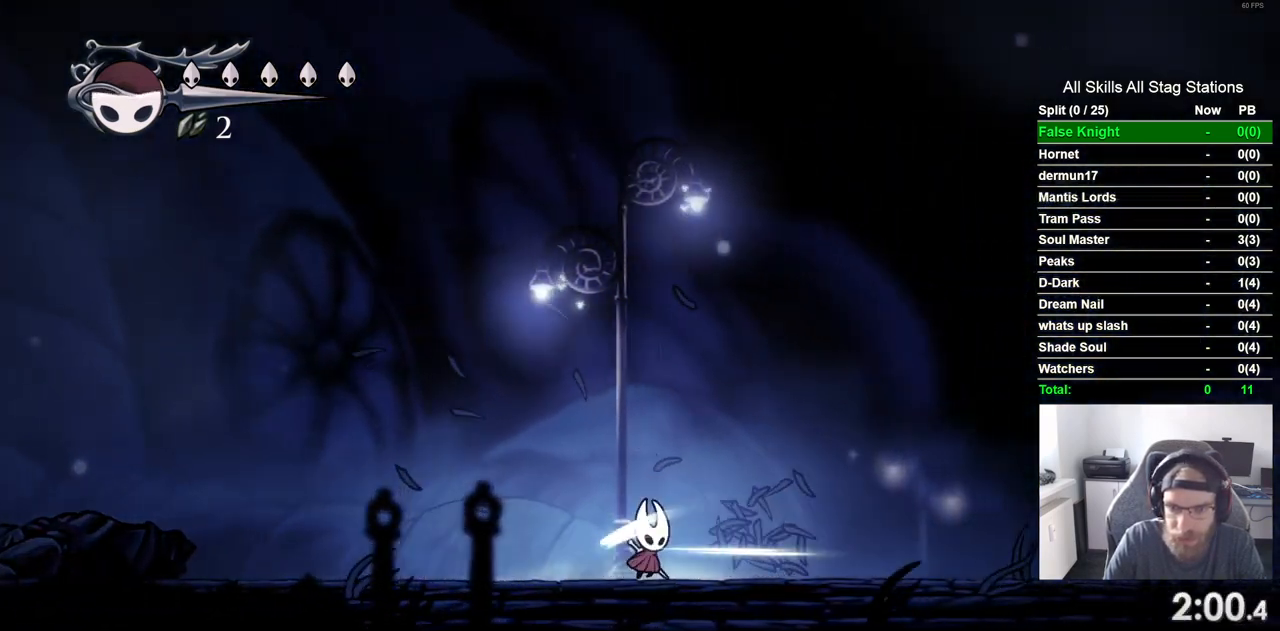
Gameplay with a controller (PlayStation layout); each line is a JSON object with the inputs held at the frame after it (dt_ms = milliseconds from this image to that frame). "events" lists button and stick changes between this image and that frame as [ms after this image, input, new state], when the widget could be followed in between. Not read: L3 R3.
{"dt_ms": 500, "buttons": ["CROSS", "DPAD_RIGHT"], "left_stick": "center", "right_stick": "center", "events": [[133, "CROSS", "down"]]}
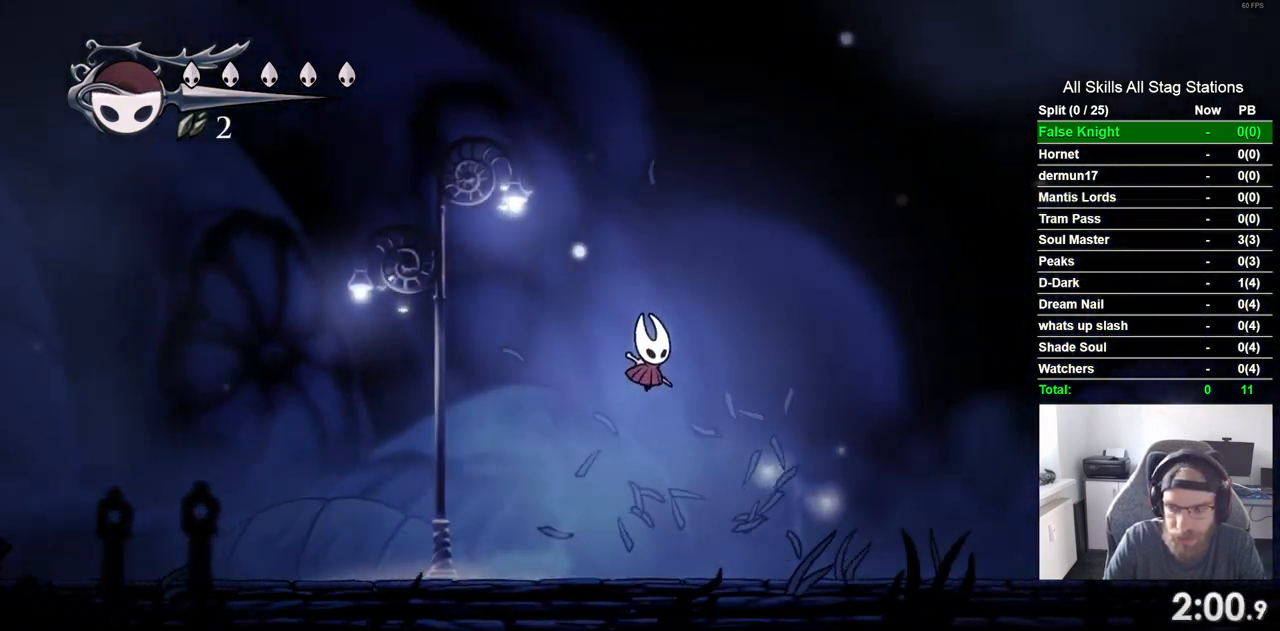
{"dt_ms": 500, "buttons": ["CROSS", "DPAD_RIGHT"], "left_stick": "center", "right_stick": "center"}
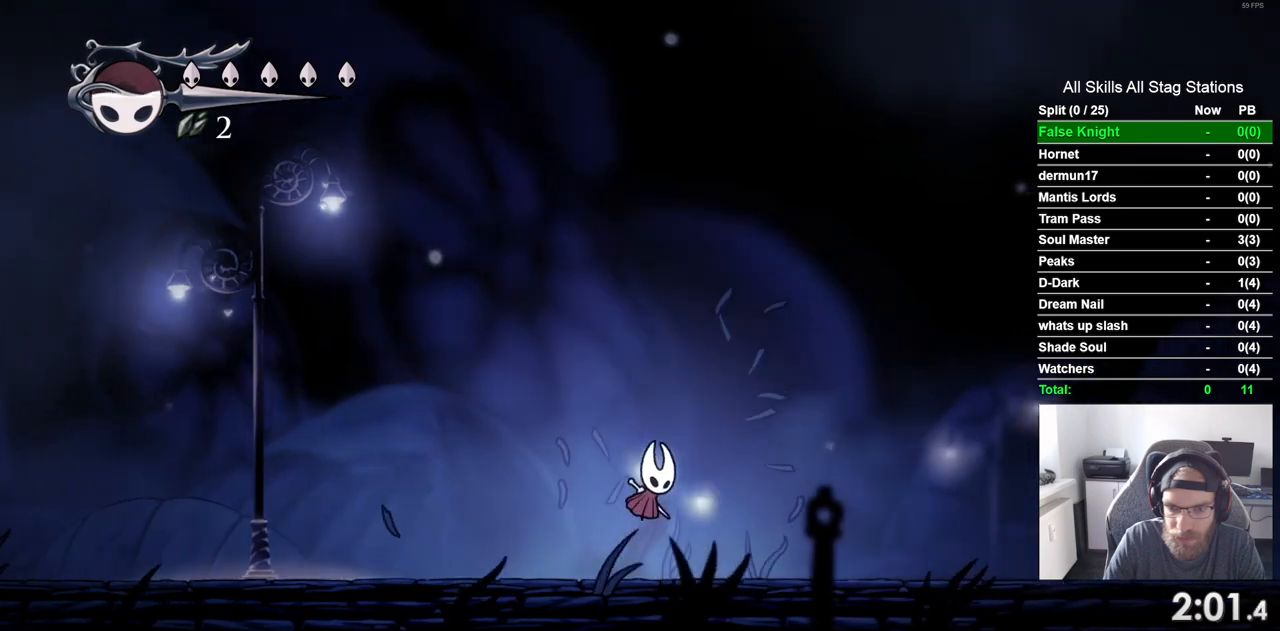
{"dt_ms": 1000, "buttons": ["CROSS", "DPAD_RIGHT"], "left_stick": "center", "right_stick": "center"}
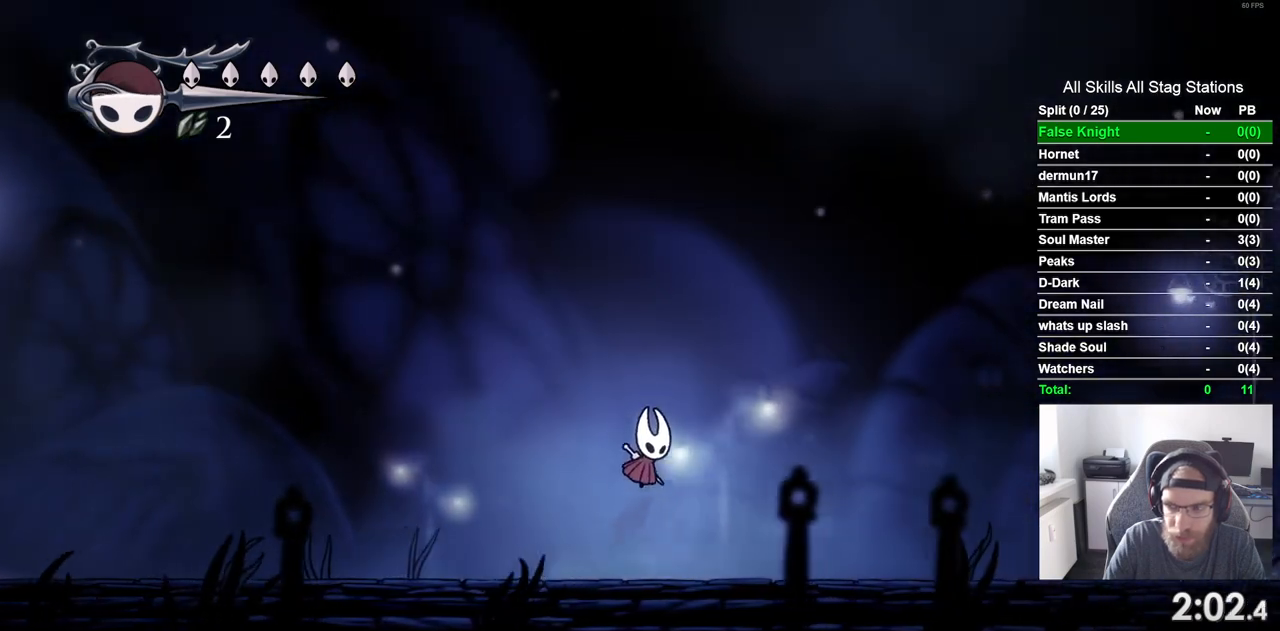
{"dt_ms": 1000, "buttons": ["CROSS", "DPAD_RIGHT"], "left_stick": "center", "right_stick": "center"}